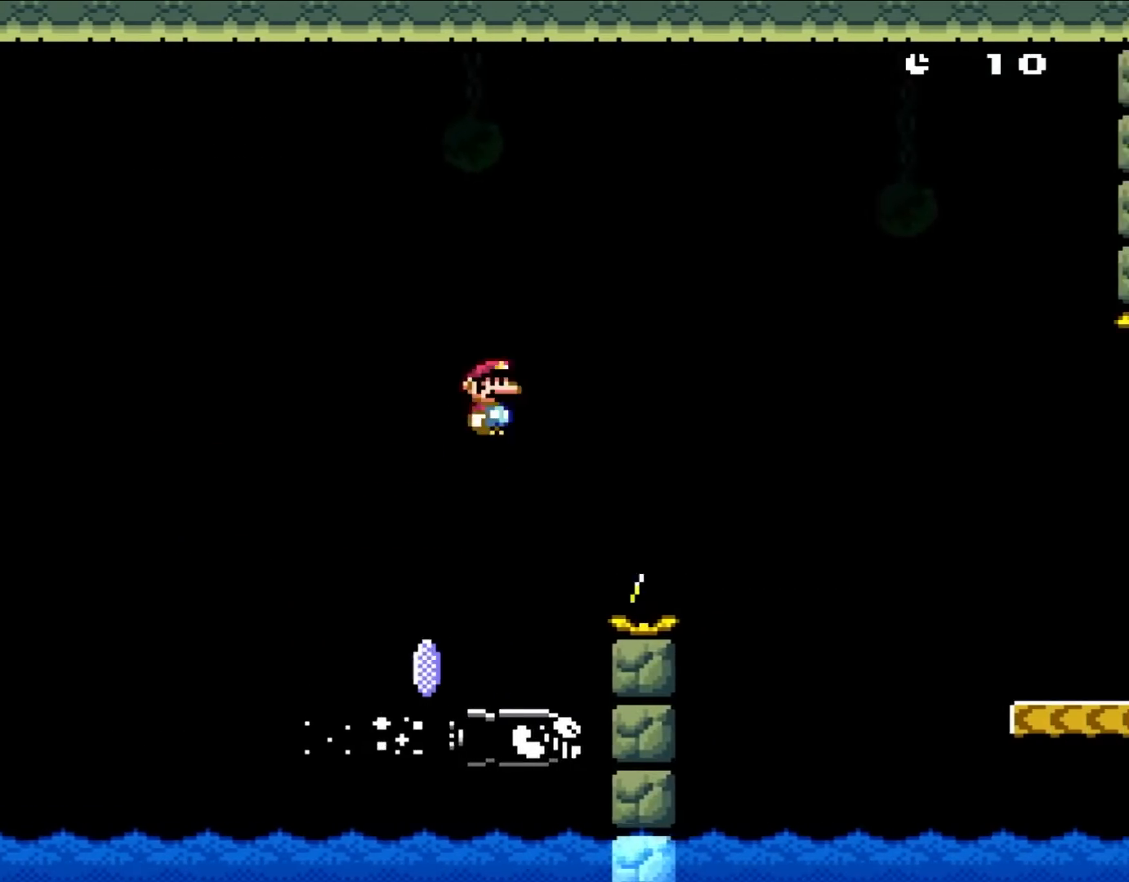
Gameplay with a controller (Nintendo layout); each line is a JSON object with the inputs held at the frame after it (dt_ms = milliseconds from this image to that frame). "events" lists button and stick changes between this image and that frame as [ms after this image, input, new state], when the widget could be followed in between. Not read: L1 L3 R3.
{"dt_ms": 500, "buttons": ["X", "DPAD_RIGHT"], "events": [[383, "A", "up"]]}
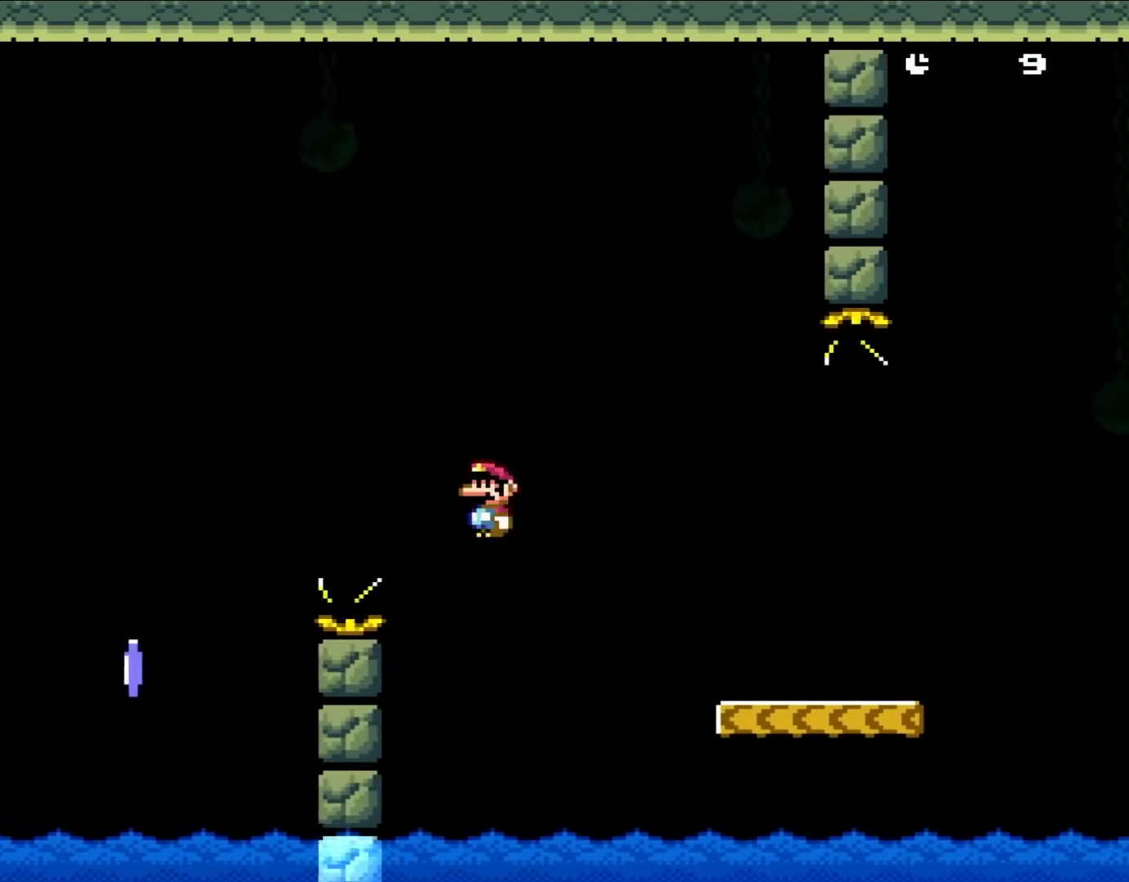
{"dt_ms": 500, "buttons": ["A", "X", "DPAD_RIGHT"], "events": [[50, "A", "down"]]}
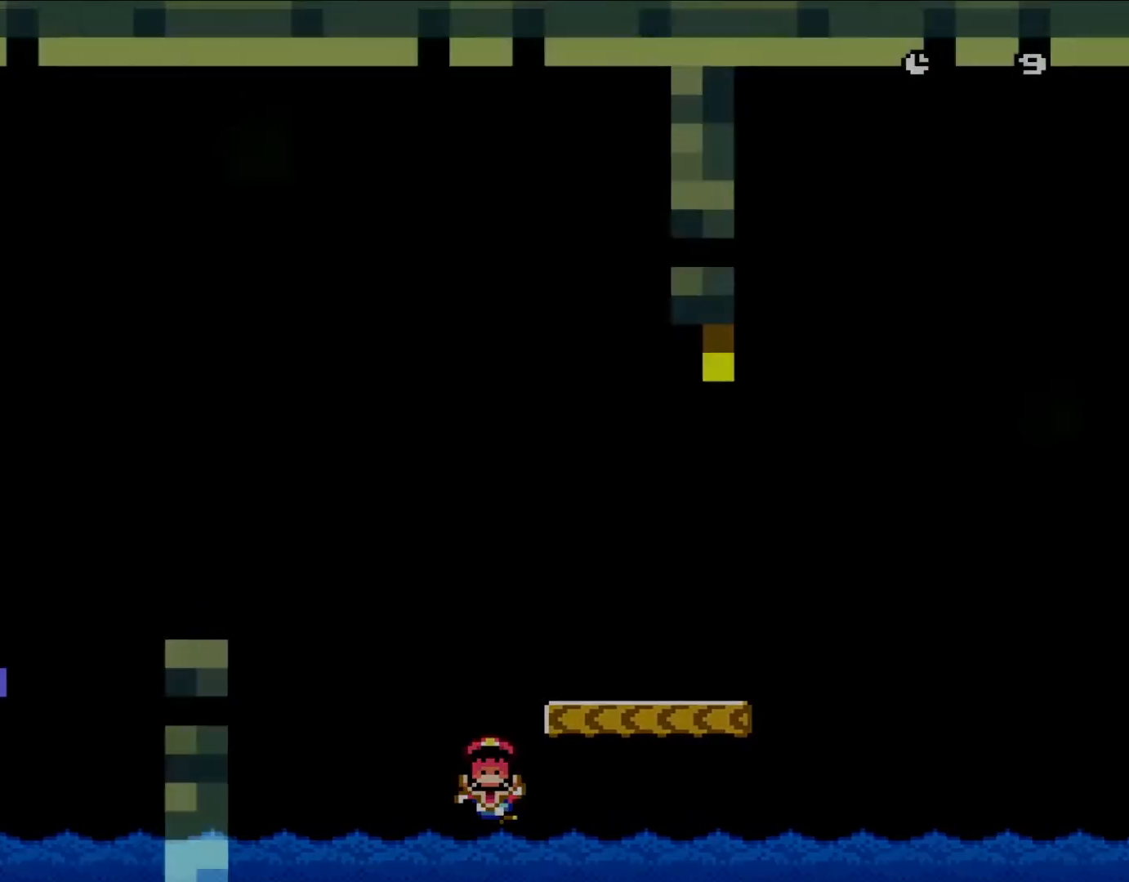
{"dt_ms": 1000, "buttons": ["Y", "DPAD_RIGHT"], "events": [[67, "A", "up"], [150, "DPAD_RIGHT", "up"], [433, "DPAD_RIGHT", "down"], [450, "Y", "down"], [600, "X", "up"]]}
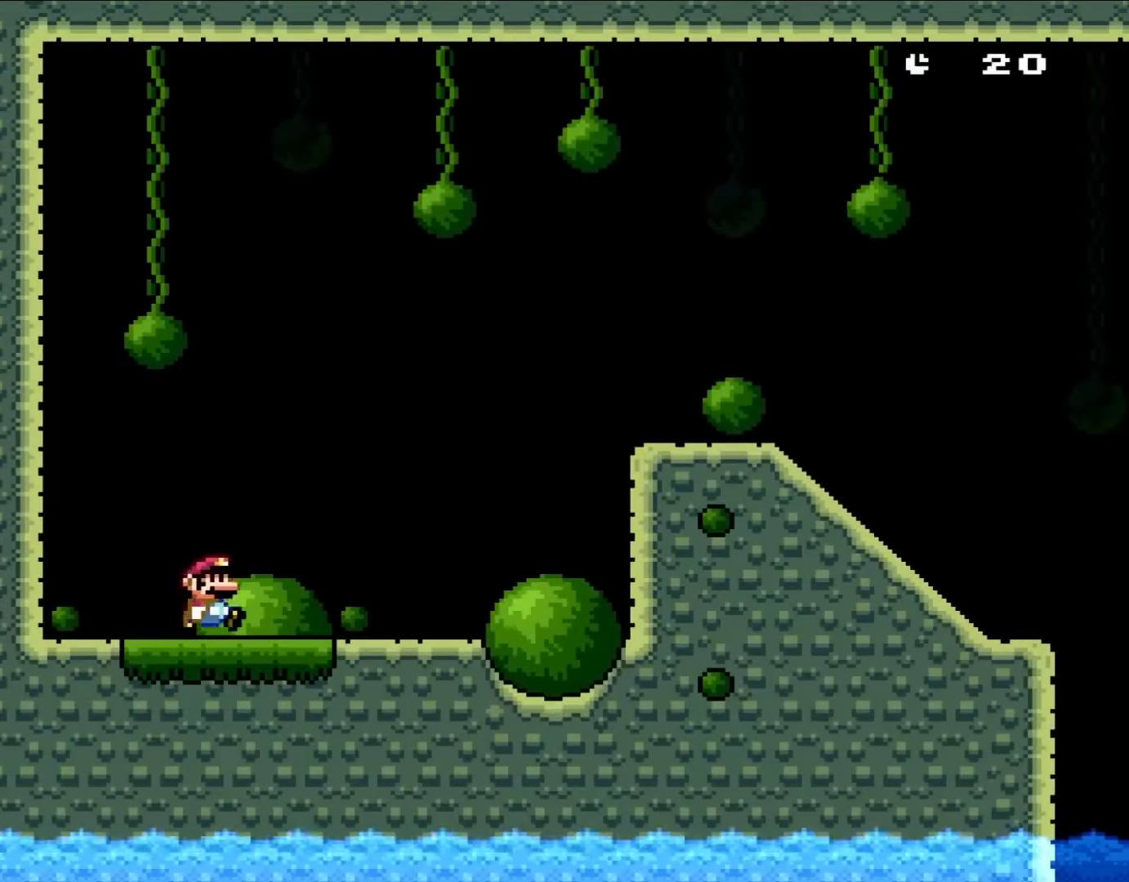
{"dt_ms": 500, "buttons": ["B", "Y", "DPAD_RIGHT"], "events": [[400, "B", "down"]]}
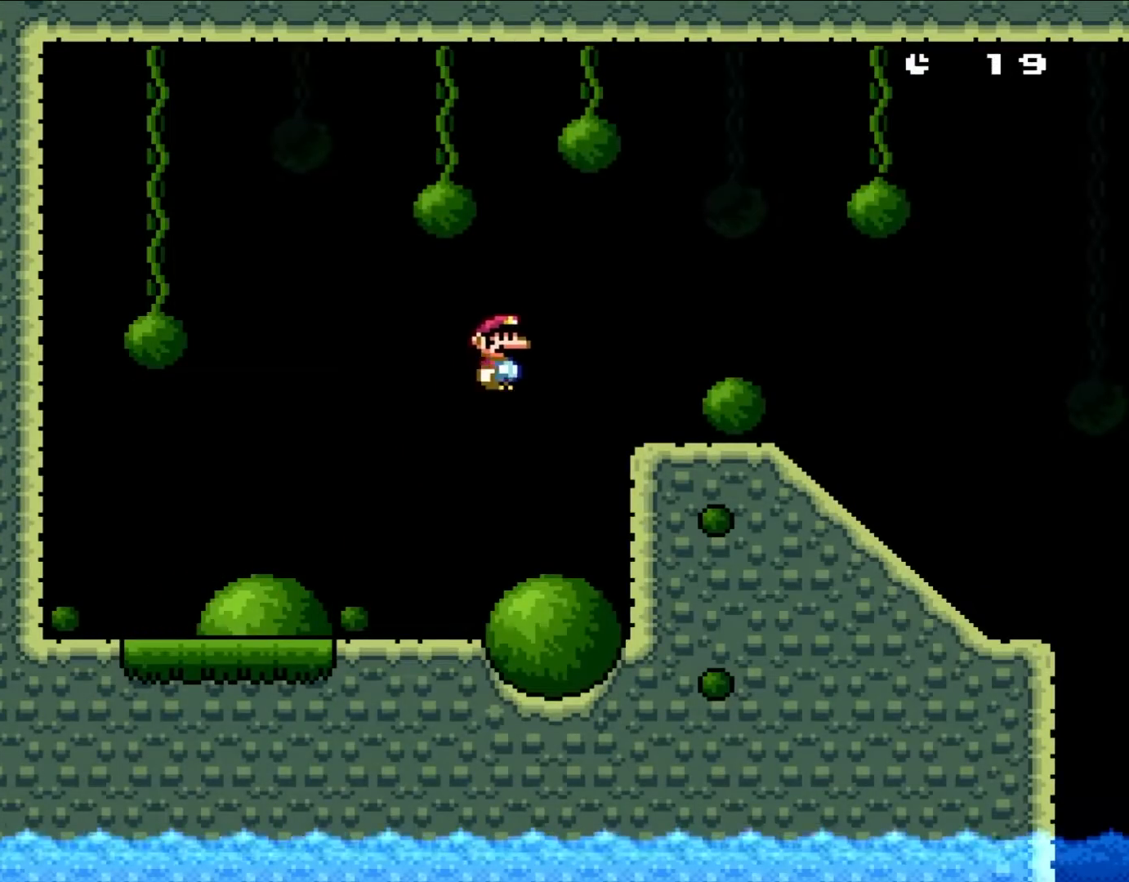
{"dt_ms": 500, "buttons": ["Y", "DPAD_RIGHT"], "events": [[433, "B", "up"]]}
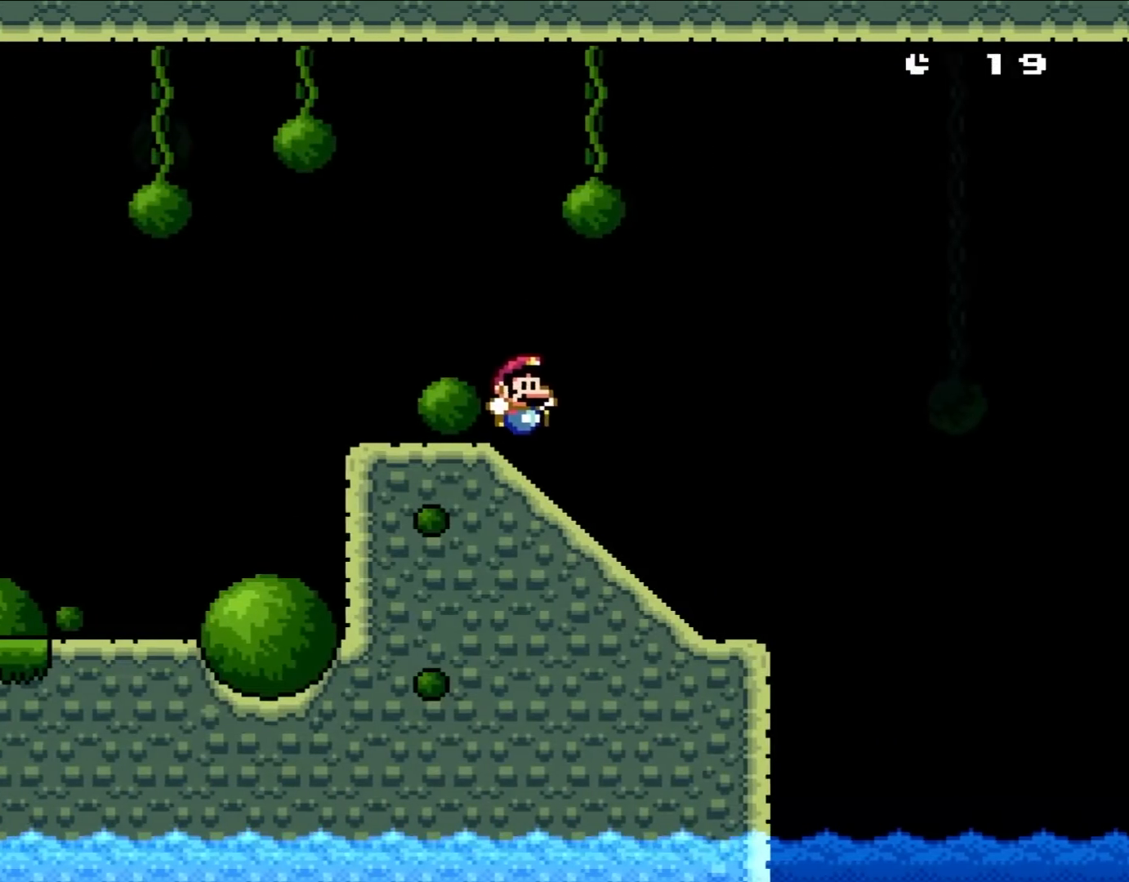
{"dt_ms": 500, "buttons": ["B", "Y"], "events": [[33, "DPAD_DOWN", "down"], [100, "DPAD_RIGHT", "up"], [333, "DPAD_DOWN", "up"], [350, "B", "down"]]}
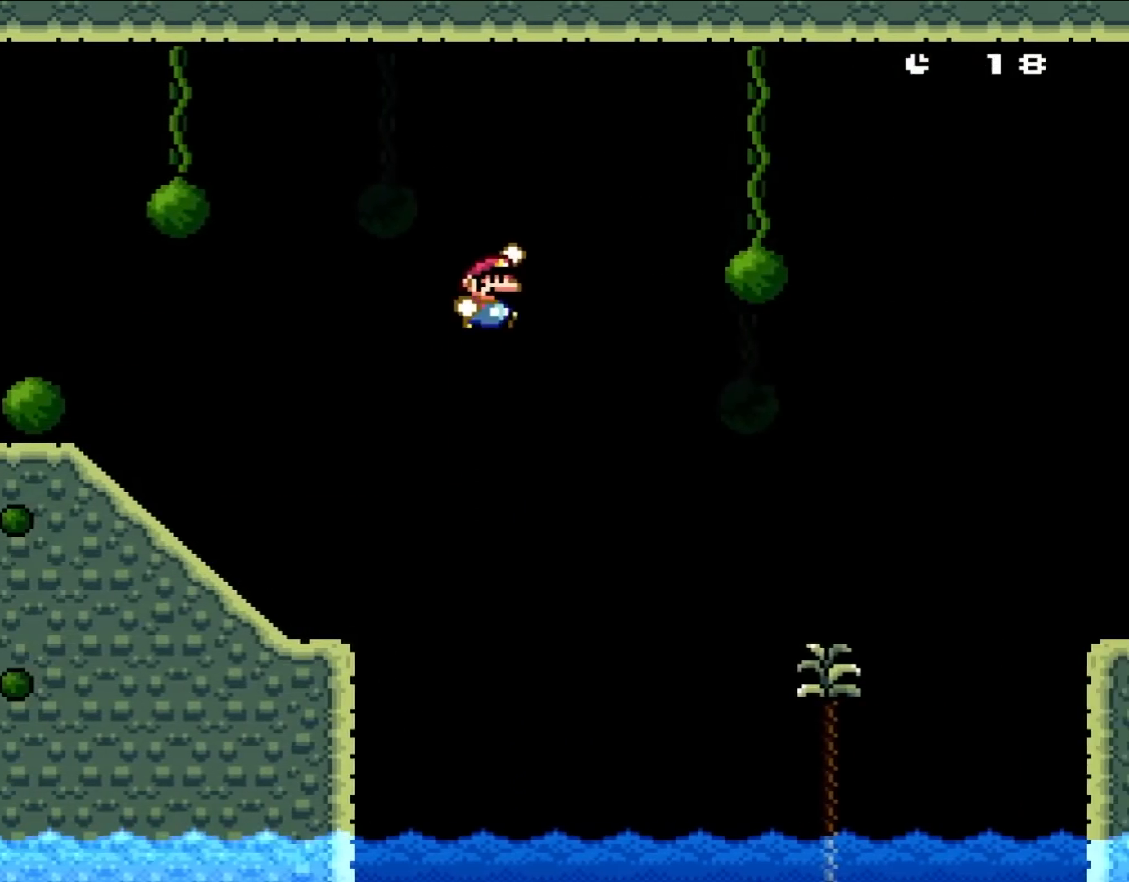
{"dt_ms": 500, "buttons": ["B", "Y"], "events": []}
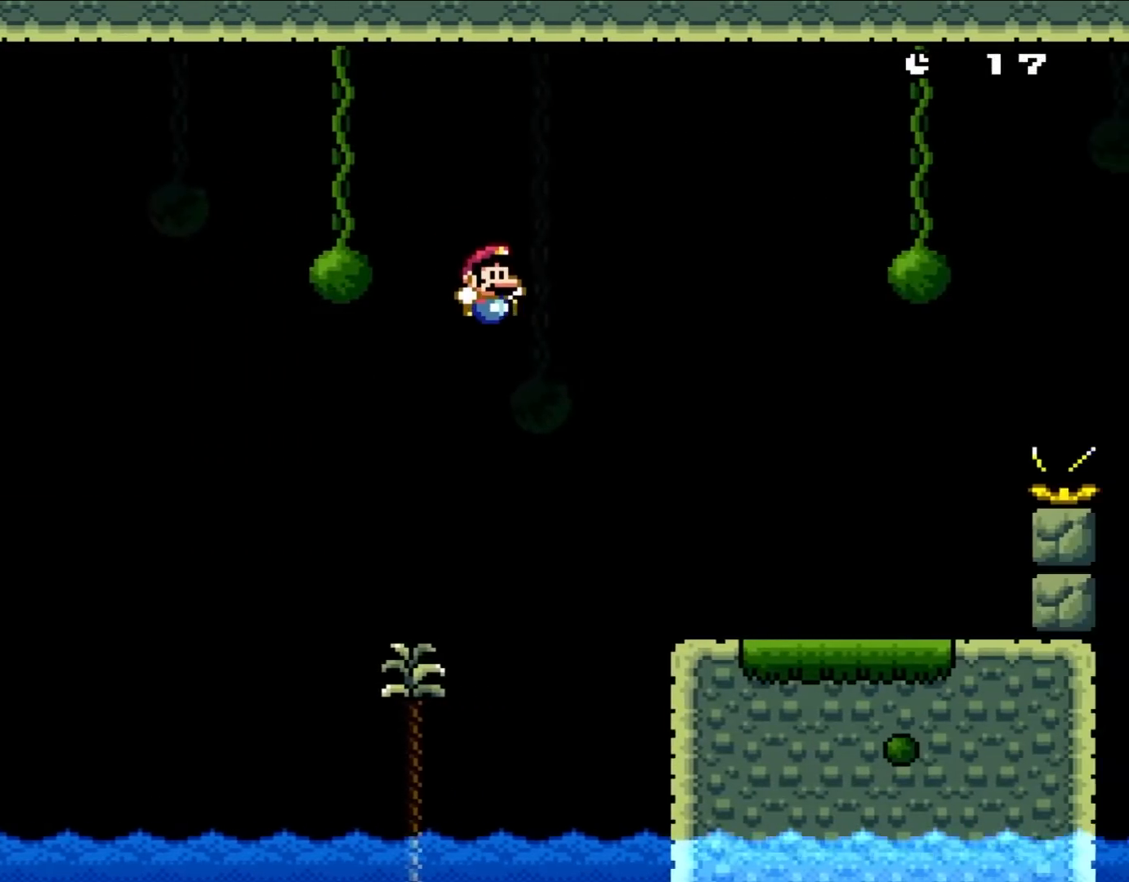
{"dt_ms": 500, "buttons": ["B", "Y"], "events": [[300, "B", "up"], [467, "B", "down"]]}
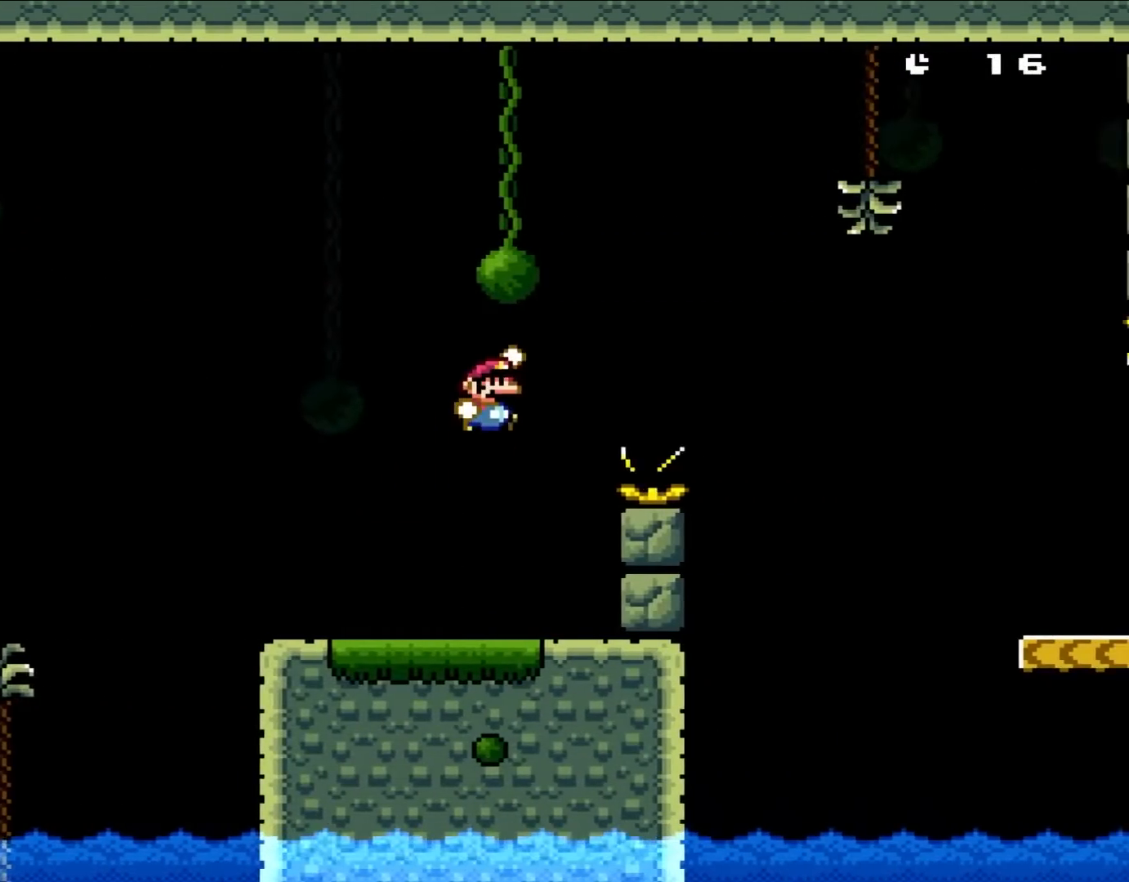
{"dt_ms": 500, "buttons": ["Y"], "events": [[467, "B", "up"]]}
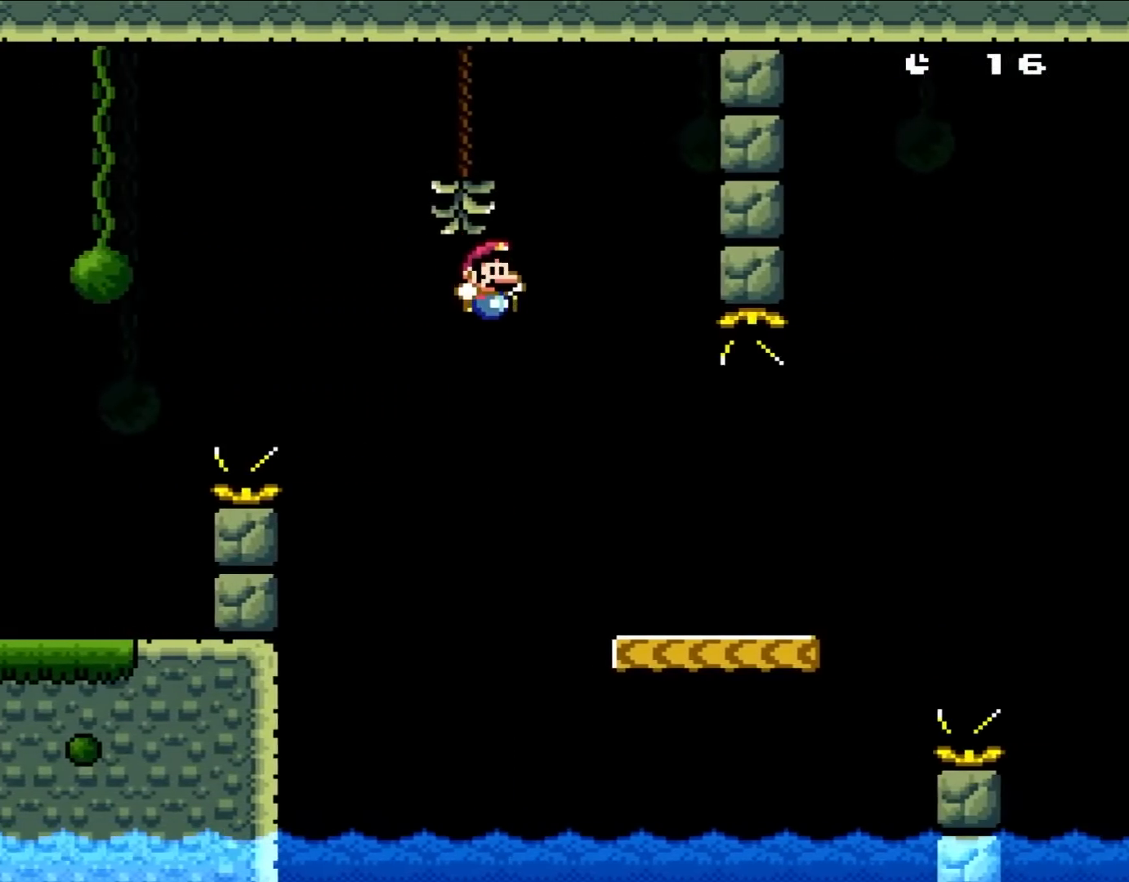
{"dt_ms": 500, "buttons": ["B", "Y"], "events": [[467, "B", "down"]]}
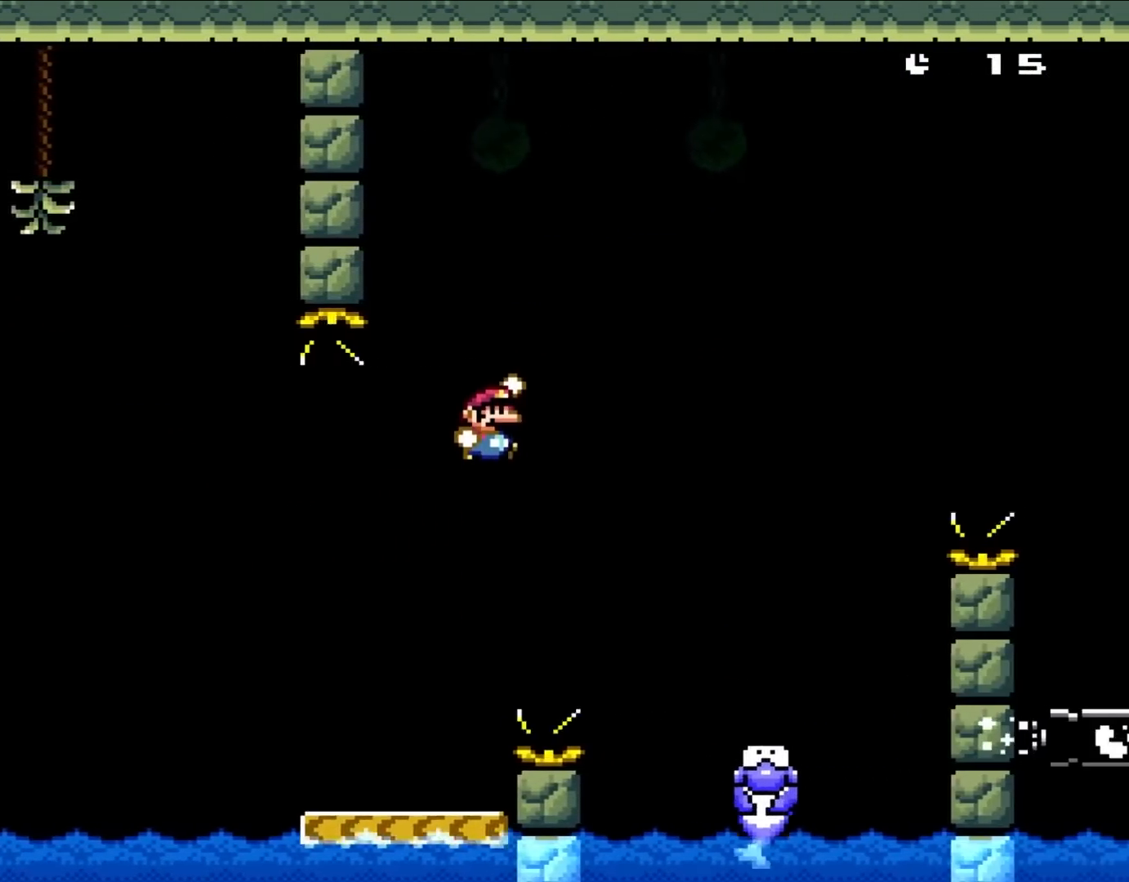
{"dt_ms": 500, "buttons": ["X", "DPAD_RIGHT"], "events": [[300, "B", "up"], [300, "DPAD_LEFT", "down"], [367, "Y", "up"], [400, "X", "down"], [433, "DPAD_LEFT", "up"], [467, "DPAD_RIGHT", "down"]]}
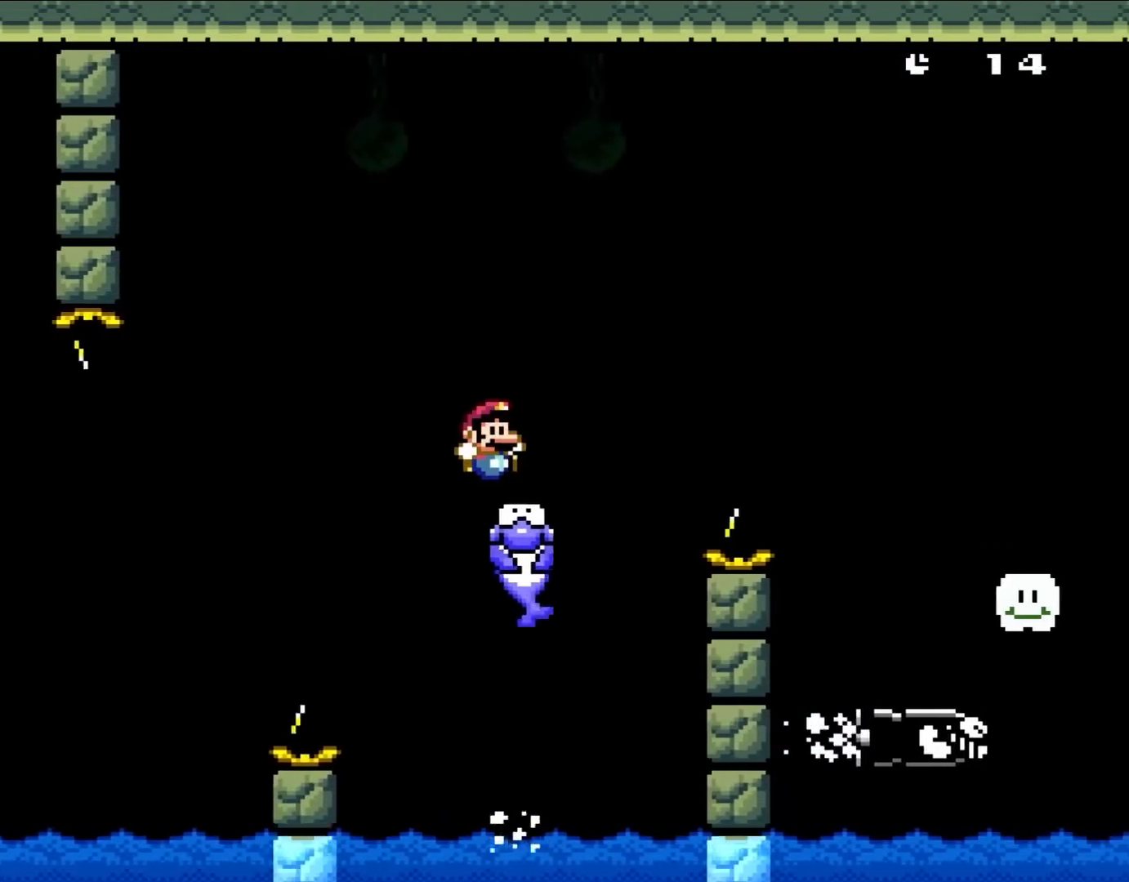
{"dt_ms": 500, "buttons": ["X", "DPAD_RIGHT"], "events": [[233, "A", "down"], [433, "A", "up"]]}
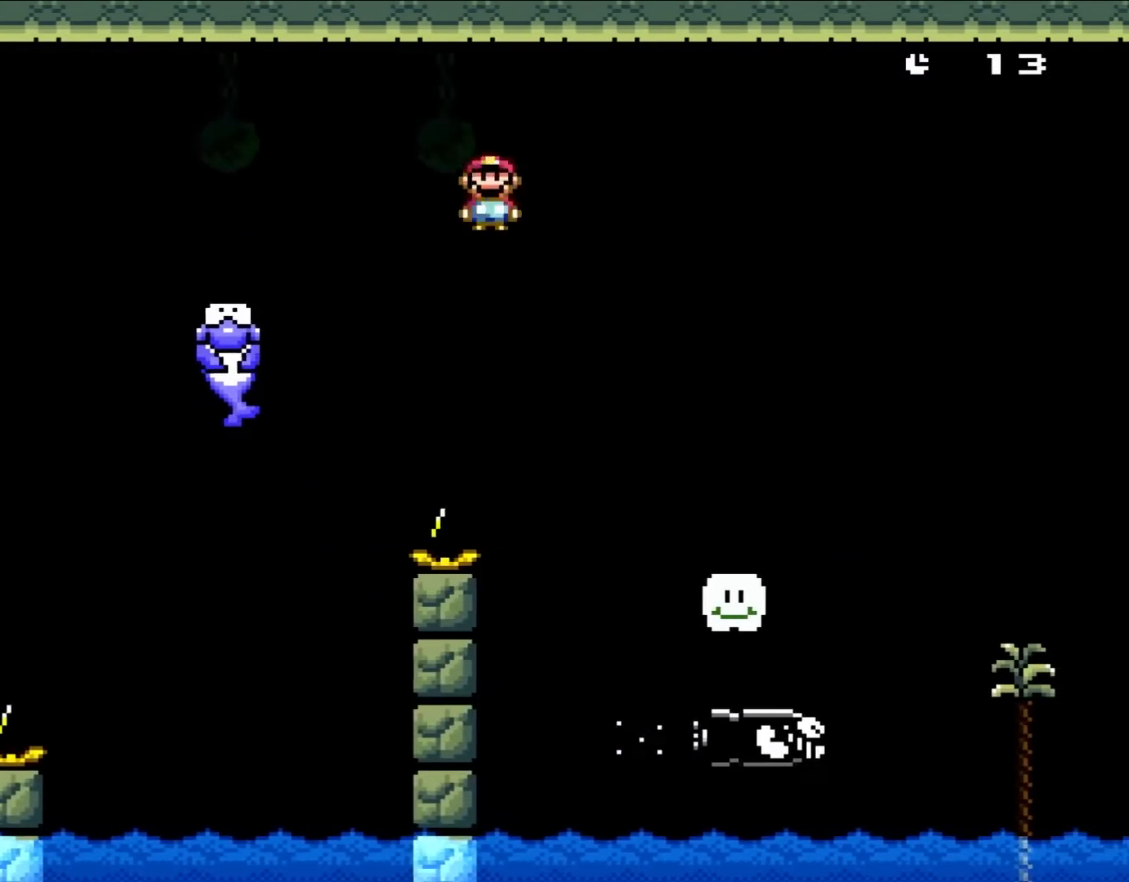
{"dt_ms": 500, "buttons": ["X", "DPAD_RIGHT"], "events": [[133, "A", "down"], [333, "A", "up"]]}
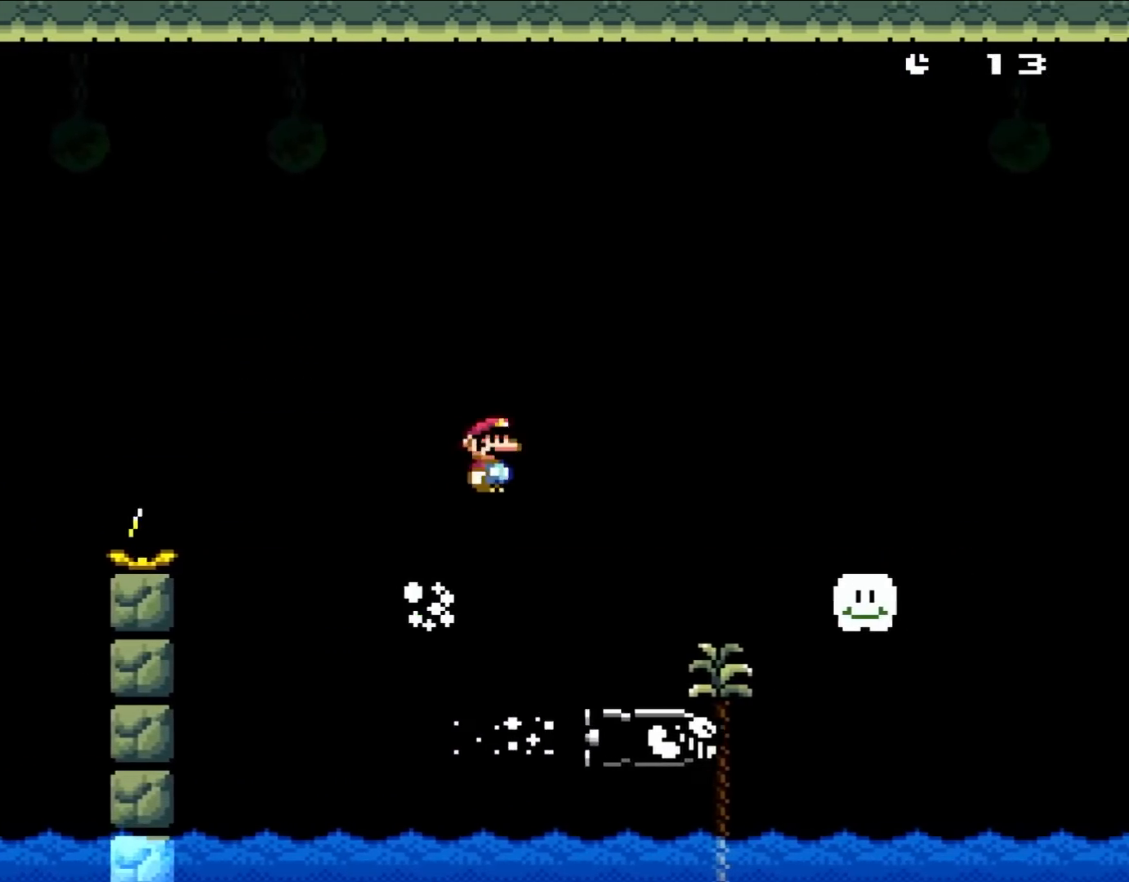
{"dt_ms": 500, "buttons": ["A", "X", "DPAD_RIGHT"], "events": [[50, "A", "down"], [267, "A", "up"], [467, "A", "down"]]}
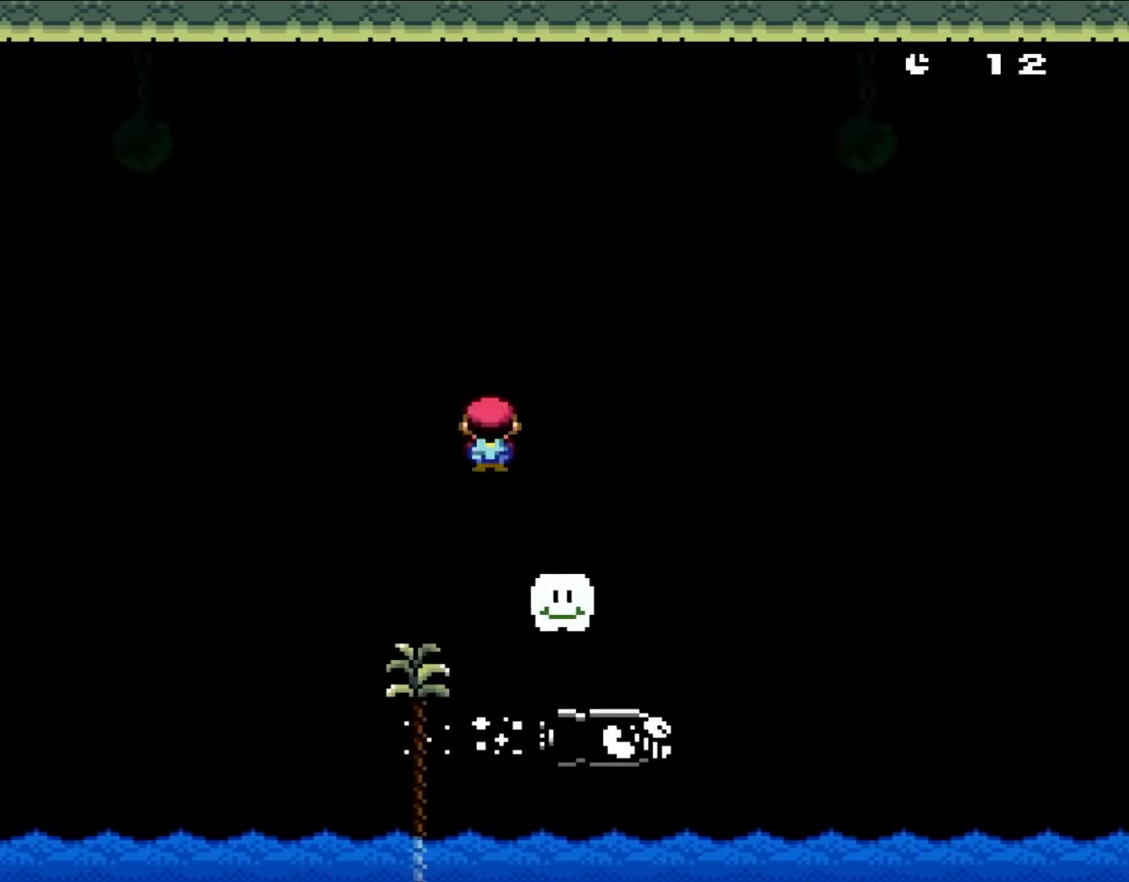
{"dt_ms": 500, "buttons": ["A", "X", "DPAD_RIGHT"], "events": [[100, "A", "up"], [267, "A", "down"]]}
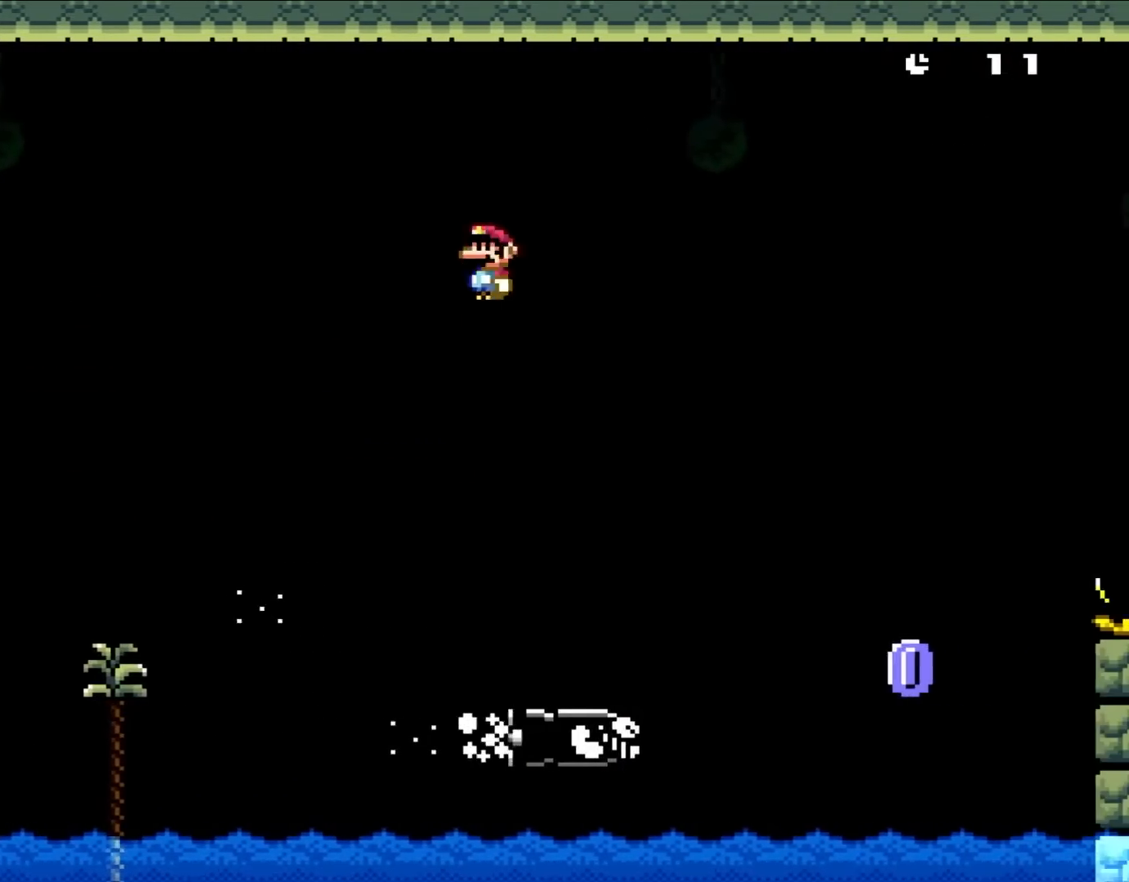
{"dt_ms": 500, "buttons": ["A", "X", "DPAD_RIGHT"], "events": []}
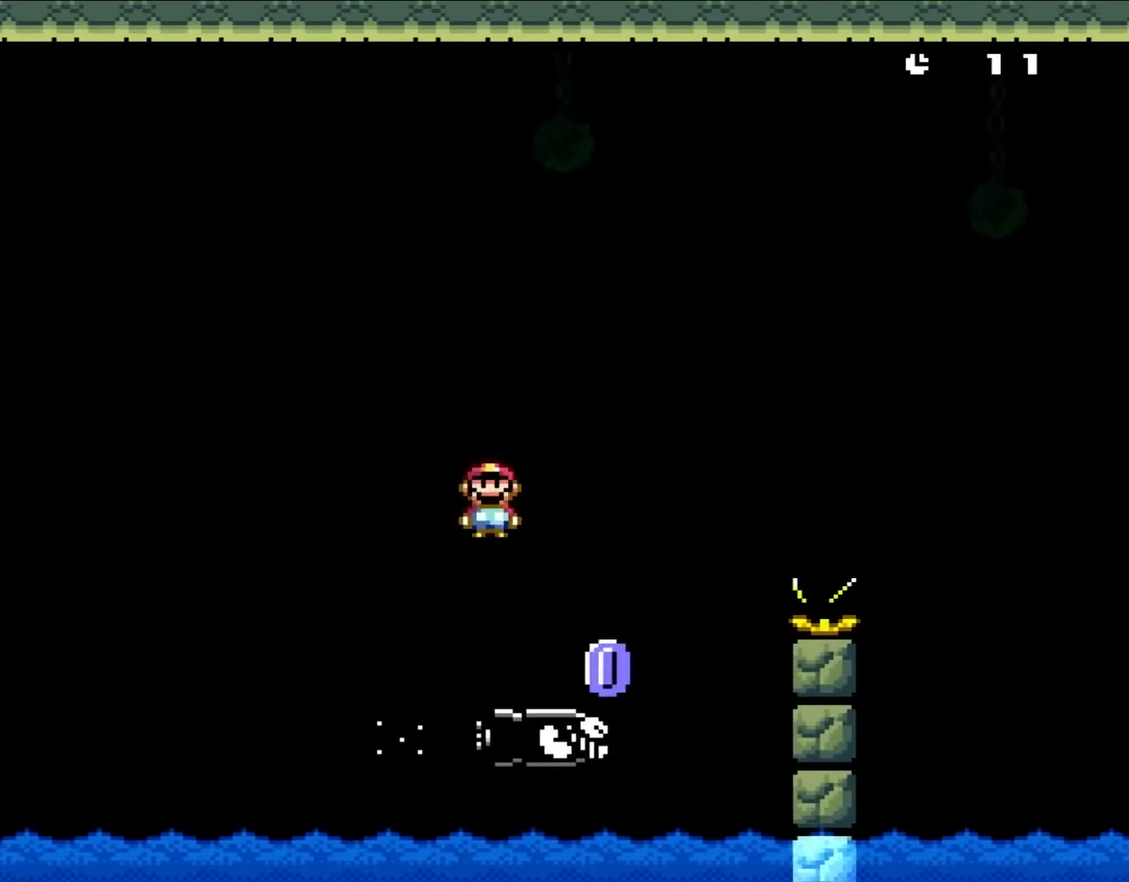
{"dt_ms": 500, "buttons": ["A", "X", "DPAD_RIGHT"], "events": []}
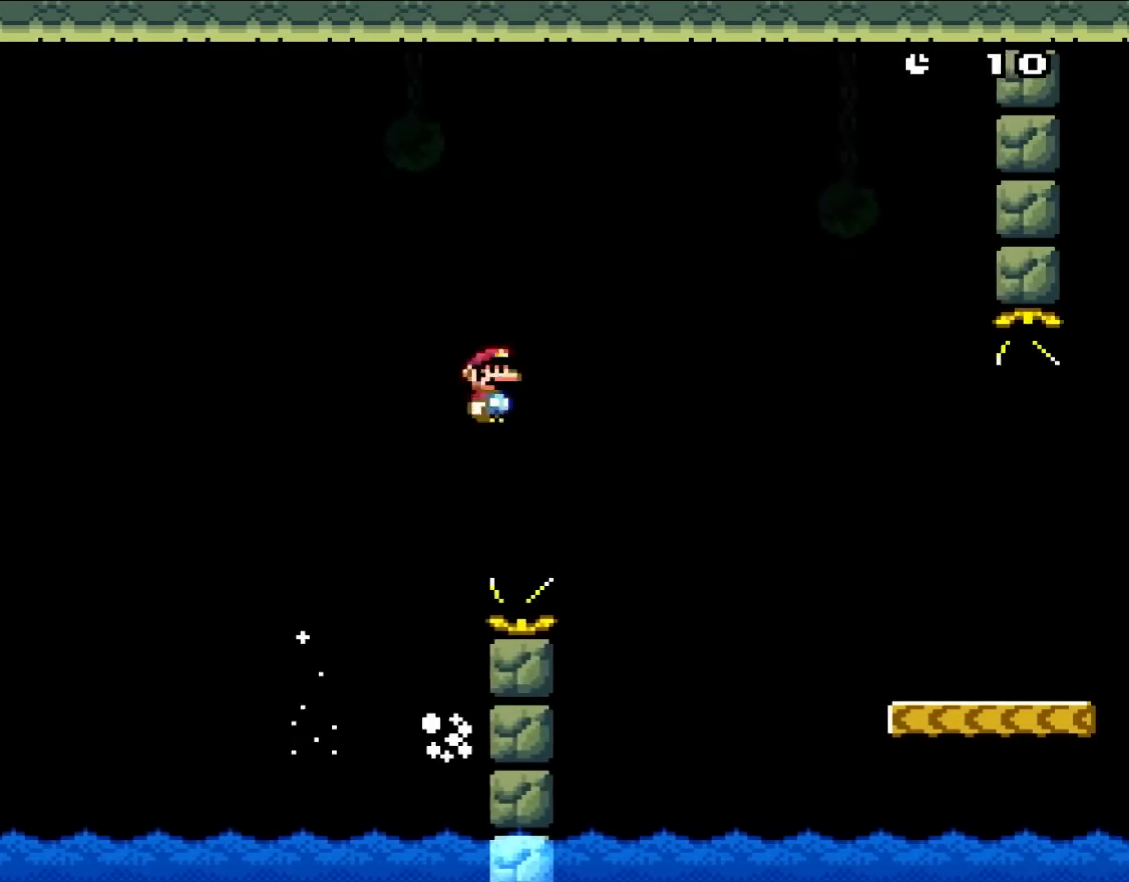
{"dt_ms": 500, "buttons": ["A", "X", "DPAD_RIGHT"], "events": []}
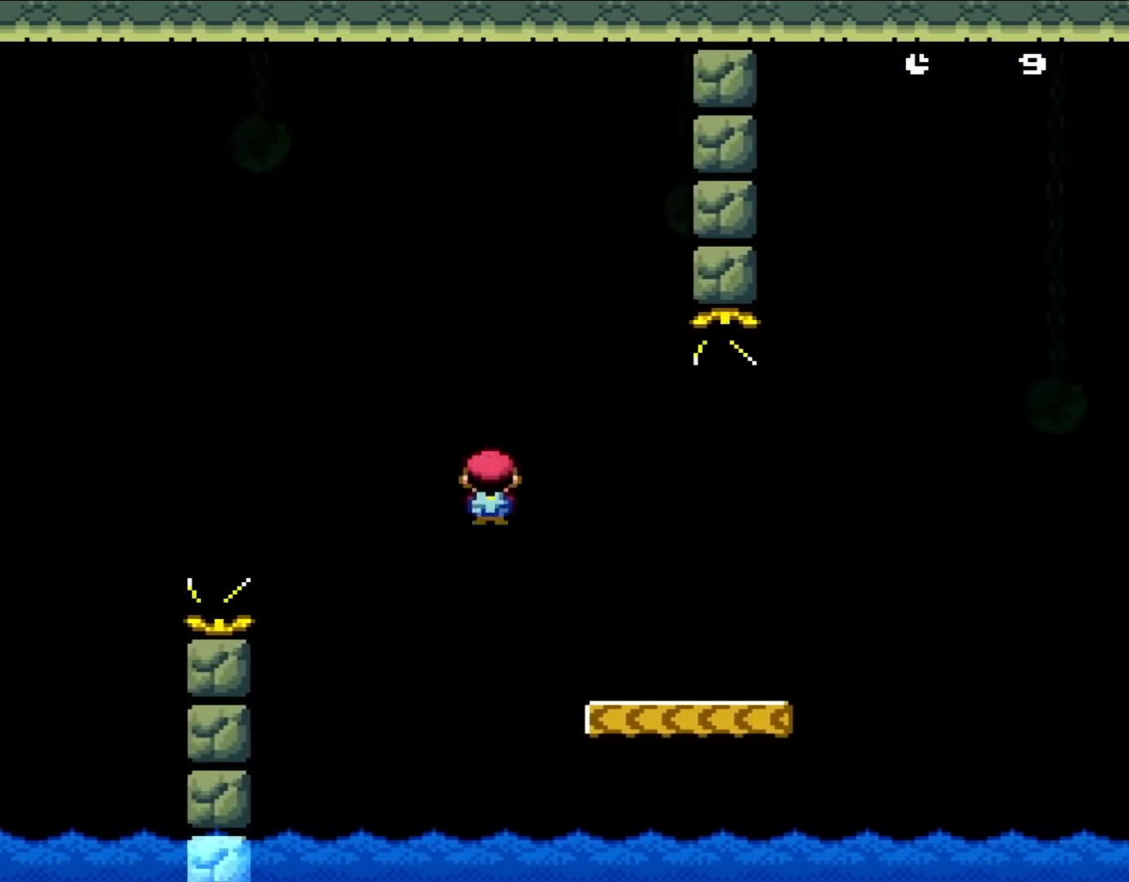
{"dt_ms": 500, "buttons": ["B", "Y", "DPAD_RIGHT"], "events": [[100, "A", "up"], [233, "X", "up"], [233, "Y", "down"], [333, "B", "down"]]}
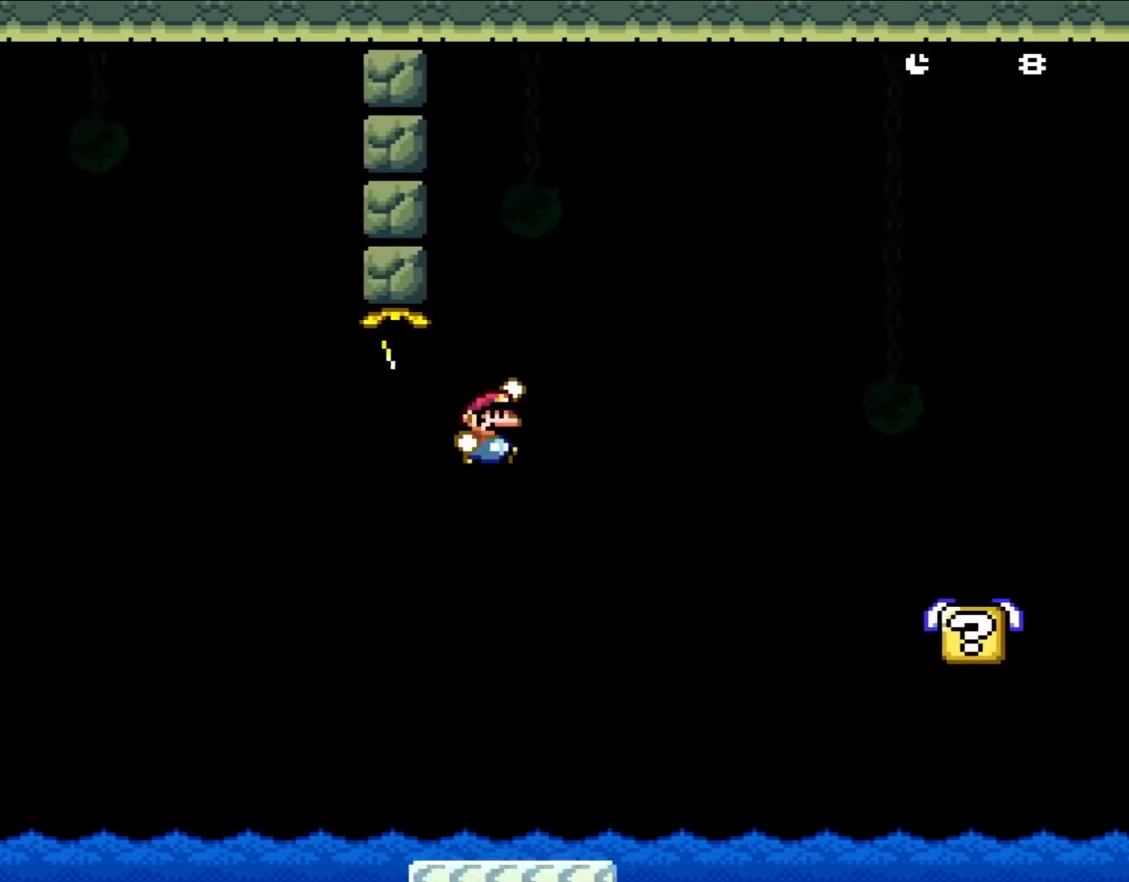
{"dt_ms": 500, "buttons": ["B", "Y", "DPAD_RIGHT"], "events": []}
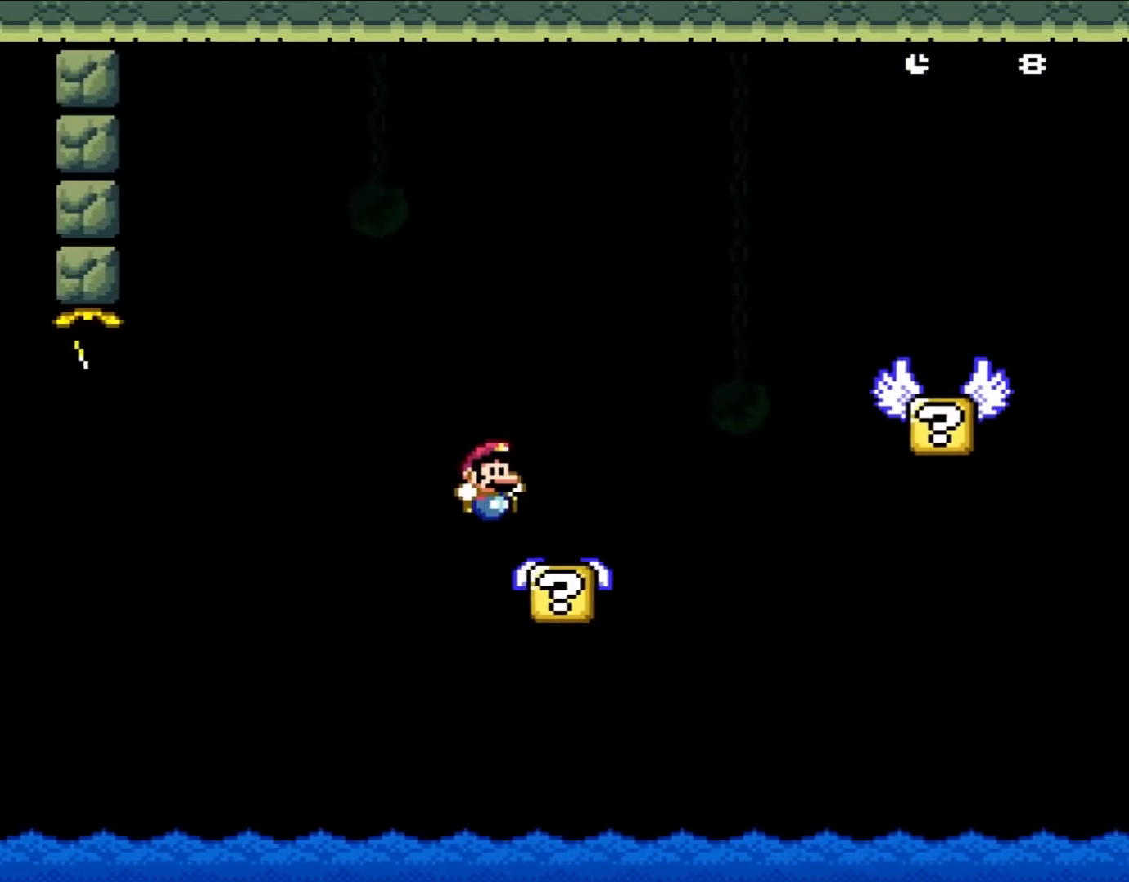
{"dt_ms": 500, "buttons": ["Y", "DPAD_RIGHT"], "events": [[100, "B", "up"], [233, "B", "down"], [333, "B", "up"]]}
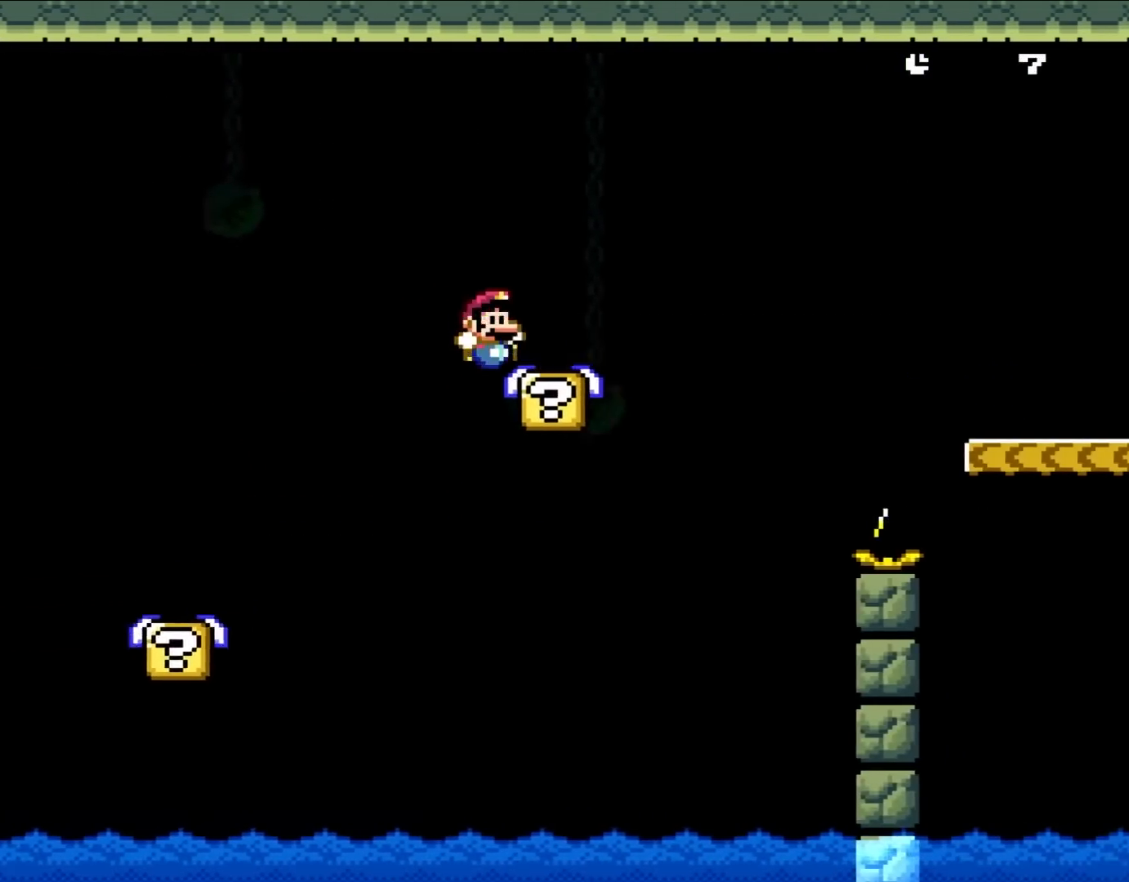
{"dt_ms": 500, "buttons": ["A", "X", "DPAD_RIGHT"], "events": [[133, "Y", "up"], [167, "X", "down"], [233, "A", "down"], [367, "A", "up"], [433, "A", "down"]]}
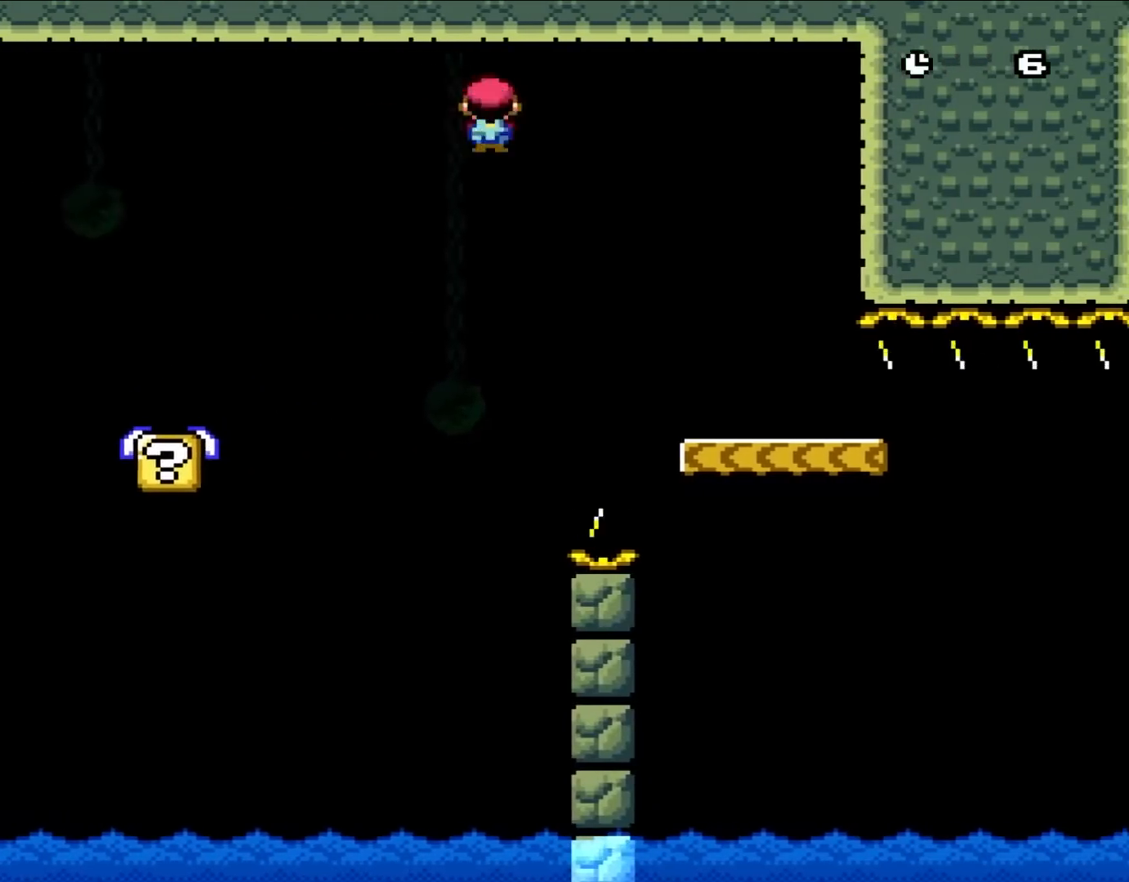
{"dt_ms": 500, "buttons": ["X", "DPAD_UP", "DPAD_RIGHT"]}
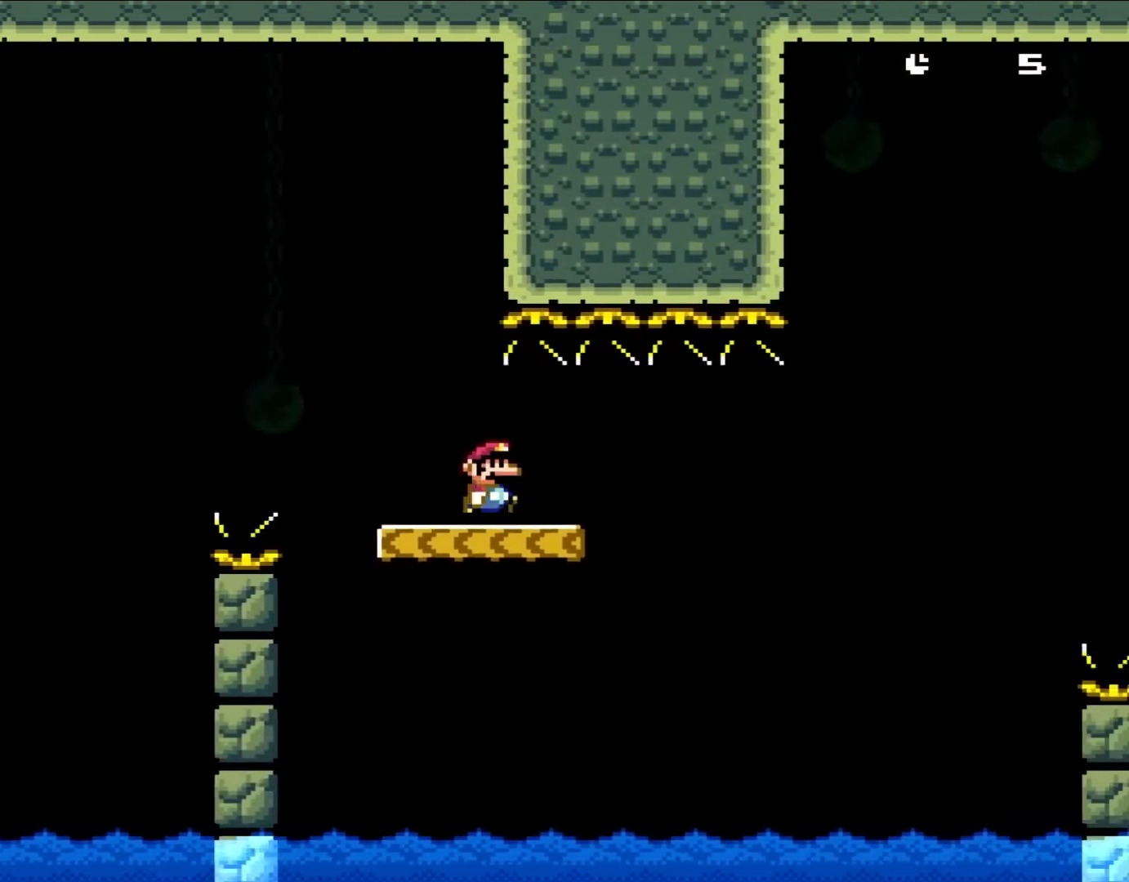
{"dt_ms": 500, "buttons": ["A", "X", "DPAD_RIGHT"]}
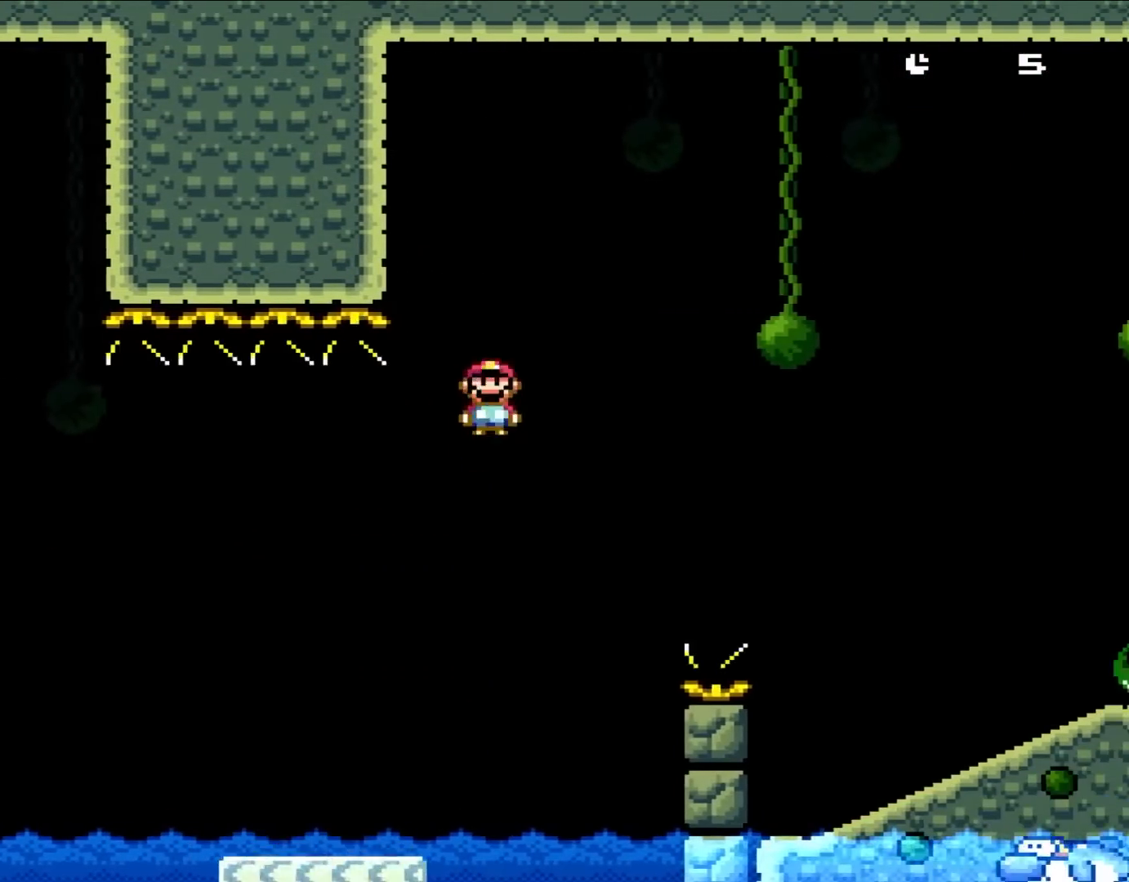
{"dt_ms": 500, "buttons": ["A", "X", "DPAD_RIGHT"], "events": []}
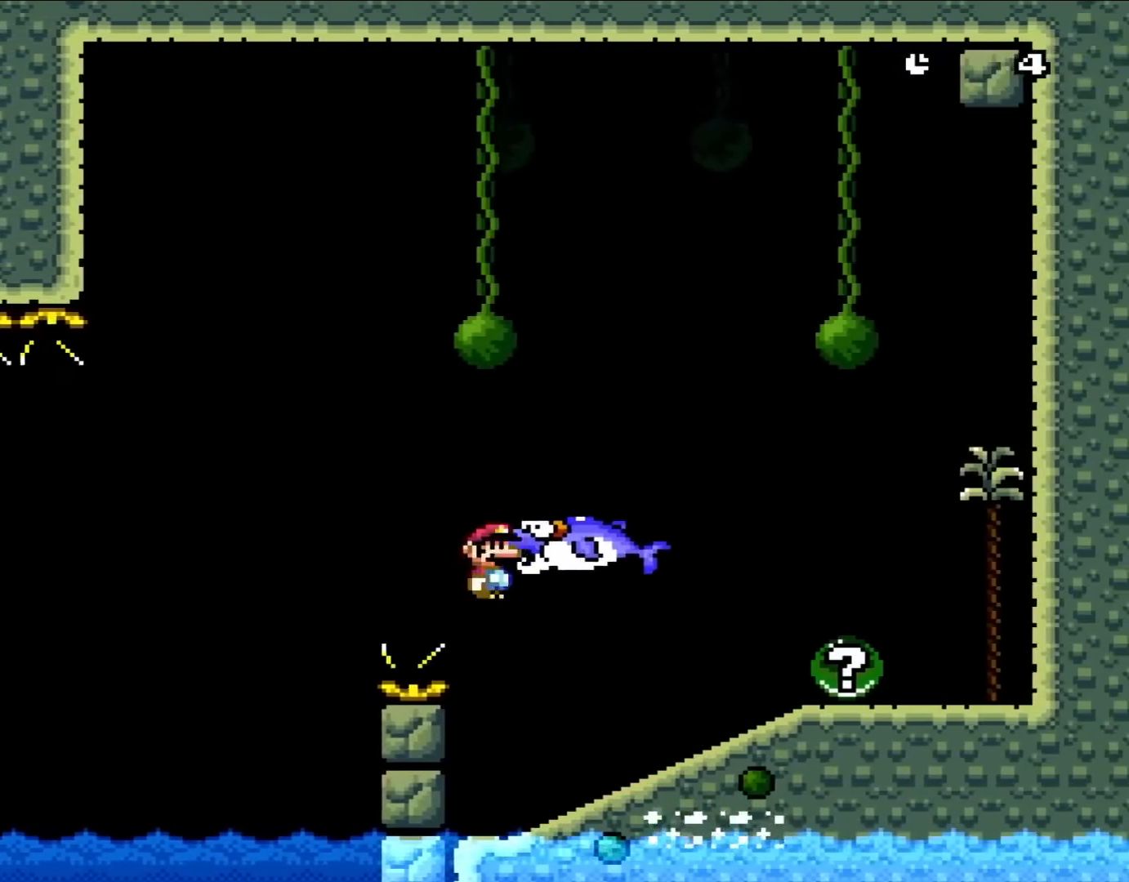
{"dt_ms": 500, "buttons": ["X", "DPAD_RIGHT"], "events": [[83, "A", "up"]]}
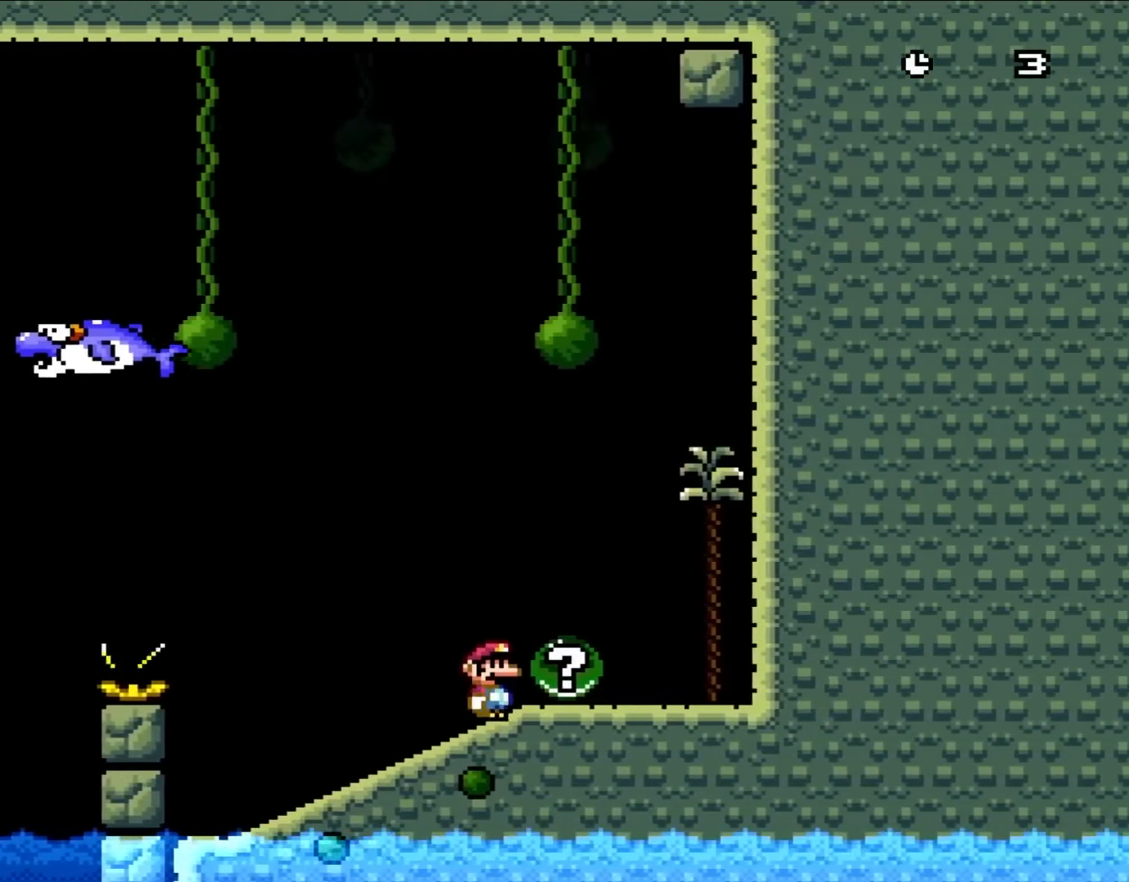
{"dt_ms": 500, "buttons": ["X", "DPAD_RIGHT"], "events": []}
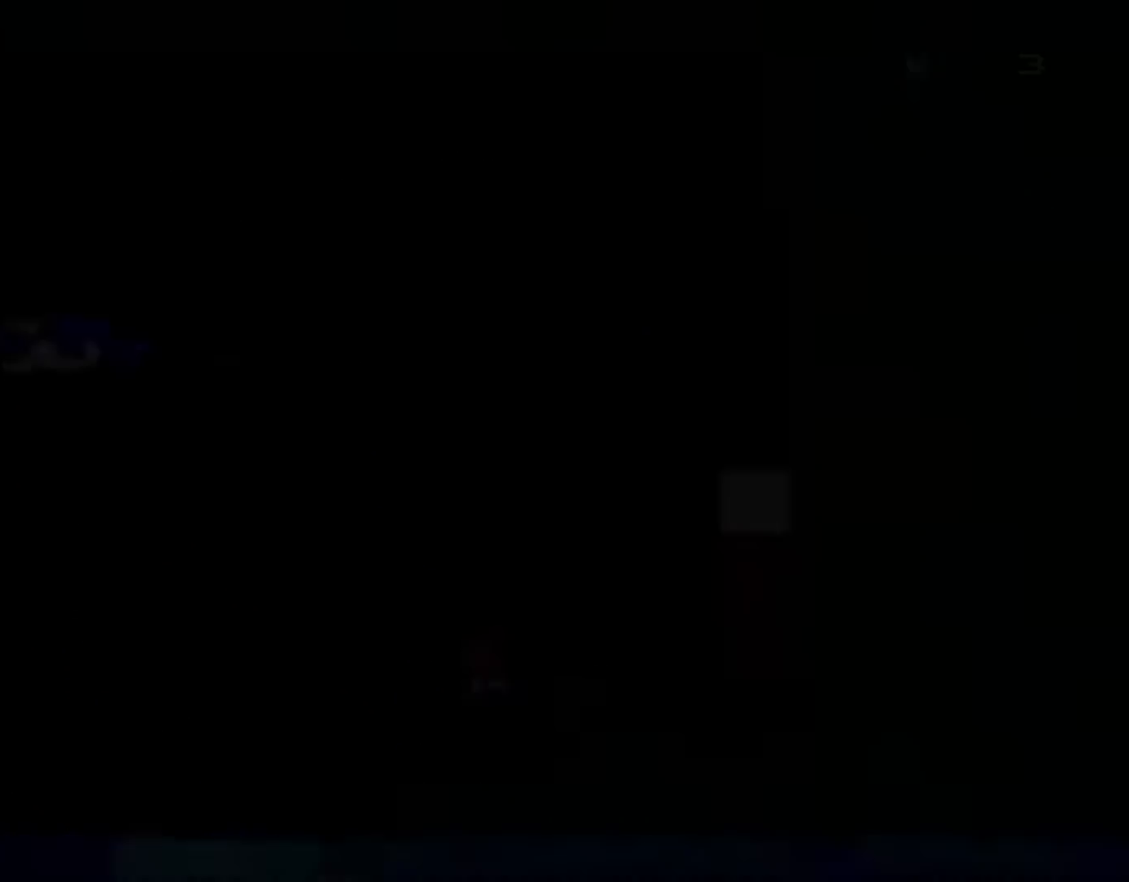
{"dt_ms": 500, "buttons": ["X", "DPAD_RIGHT"], "events": []}
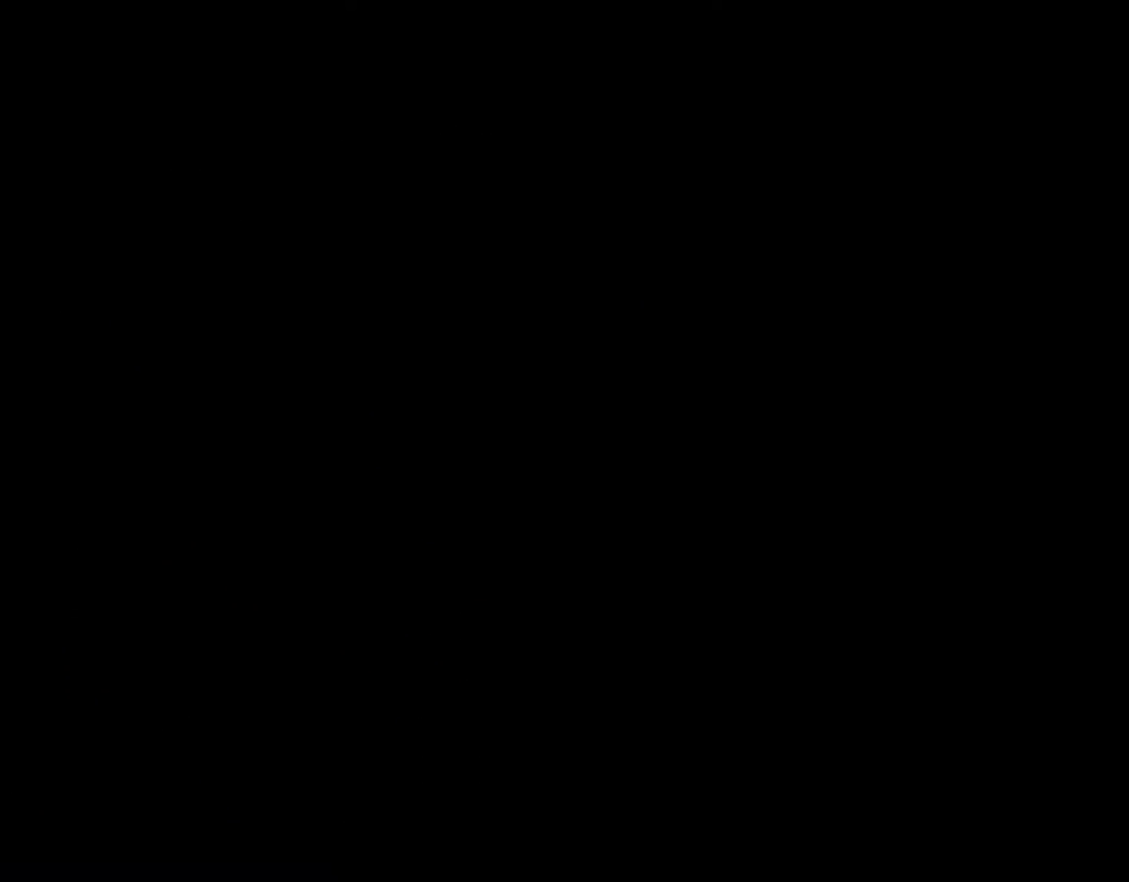
{"dt_ms": 500, "buttons": [], "events": [[167, "X", "up"], [183, "DPAD_RIGHT", "up"]]}